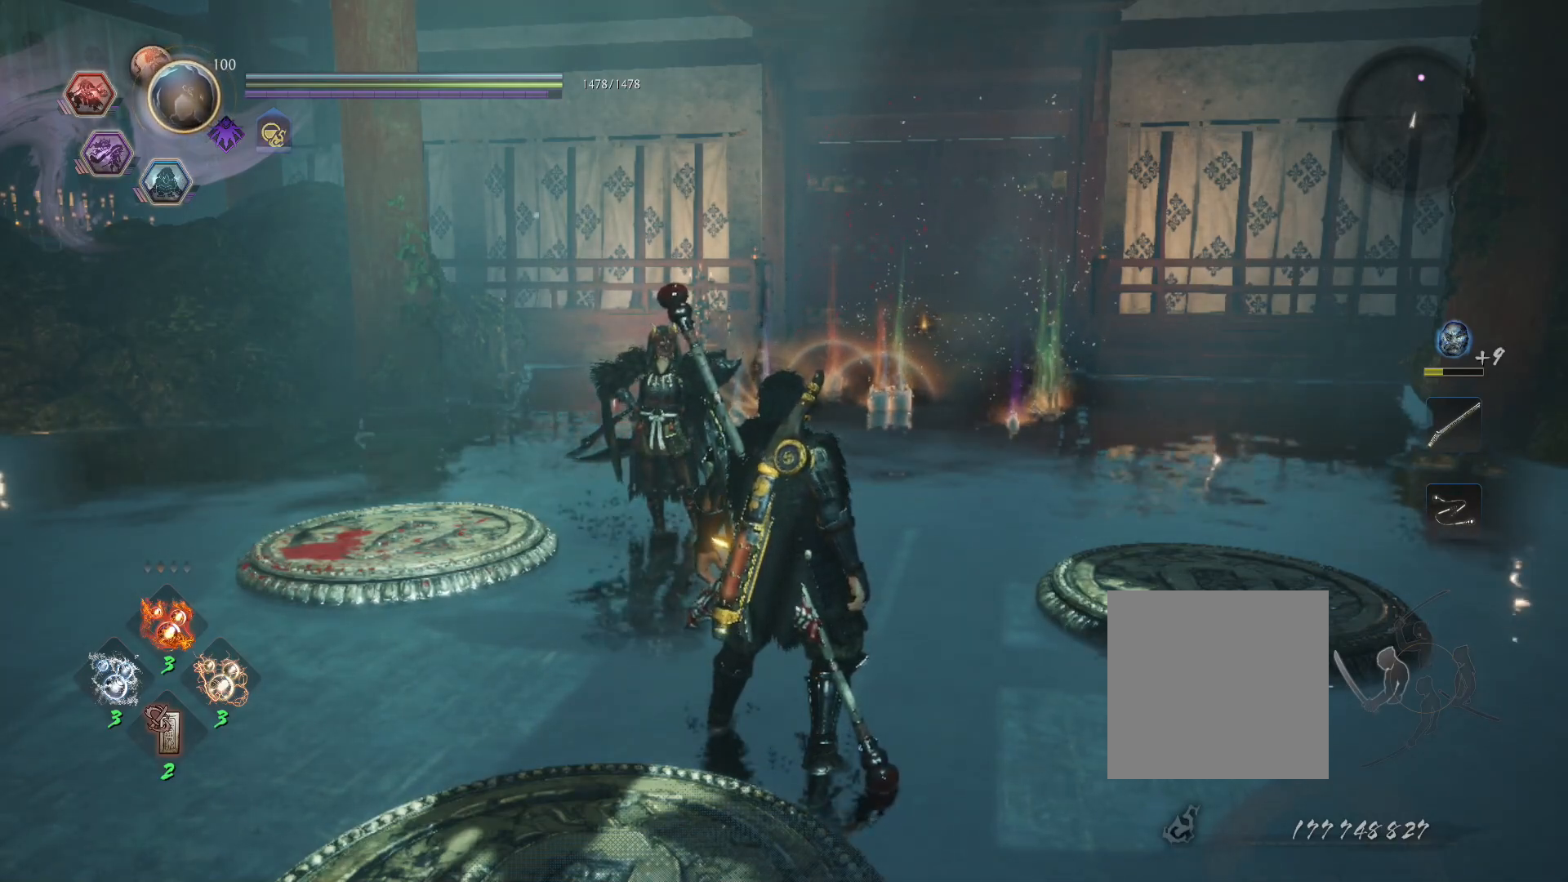
Gameplay with a controller (PlayStation layout); each line is a JSON object with the inputs held at the frame after it. "events" lists button and stick changes between this image and that frame as [ms after this image, input, new state], when the widget could be followed in between.
{"buttons": [], "left_stick": "up-right", "right_stick": "center", "events": [[500, "left_stick", "up-right"]]}
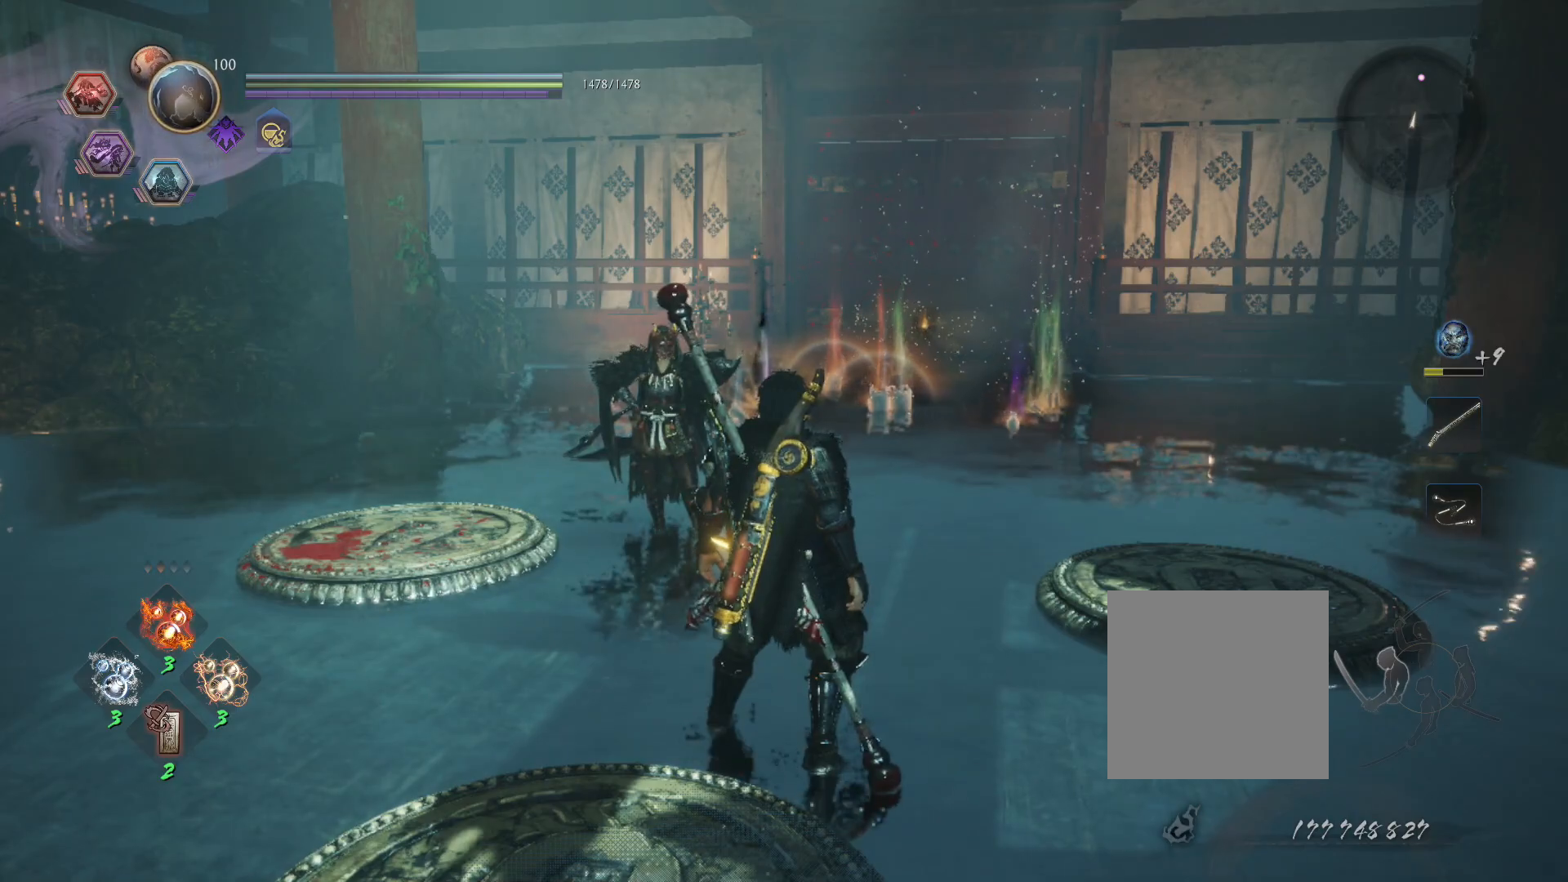
{"buttons": [], "left_stick": "up-right", "right_stick": "center", "events": []}
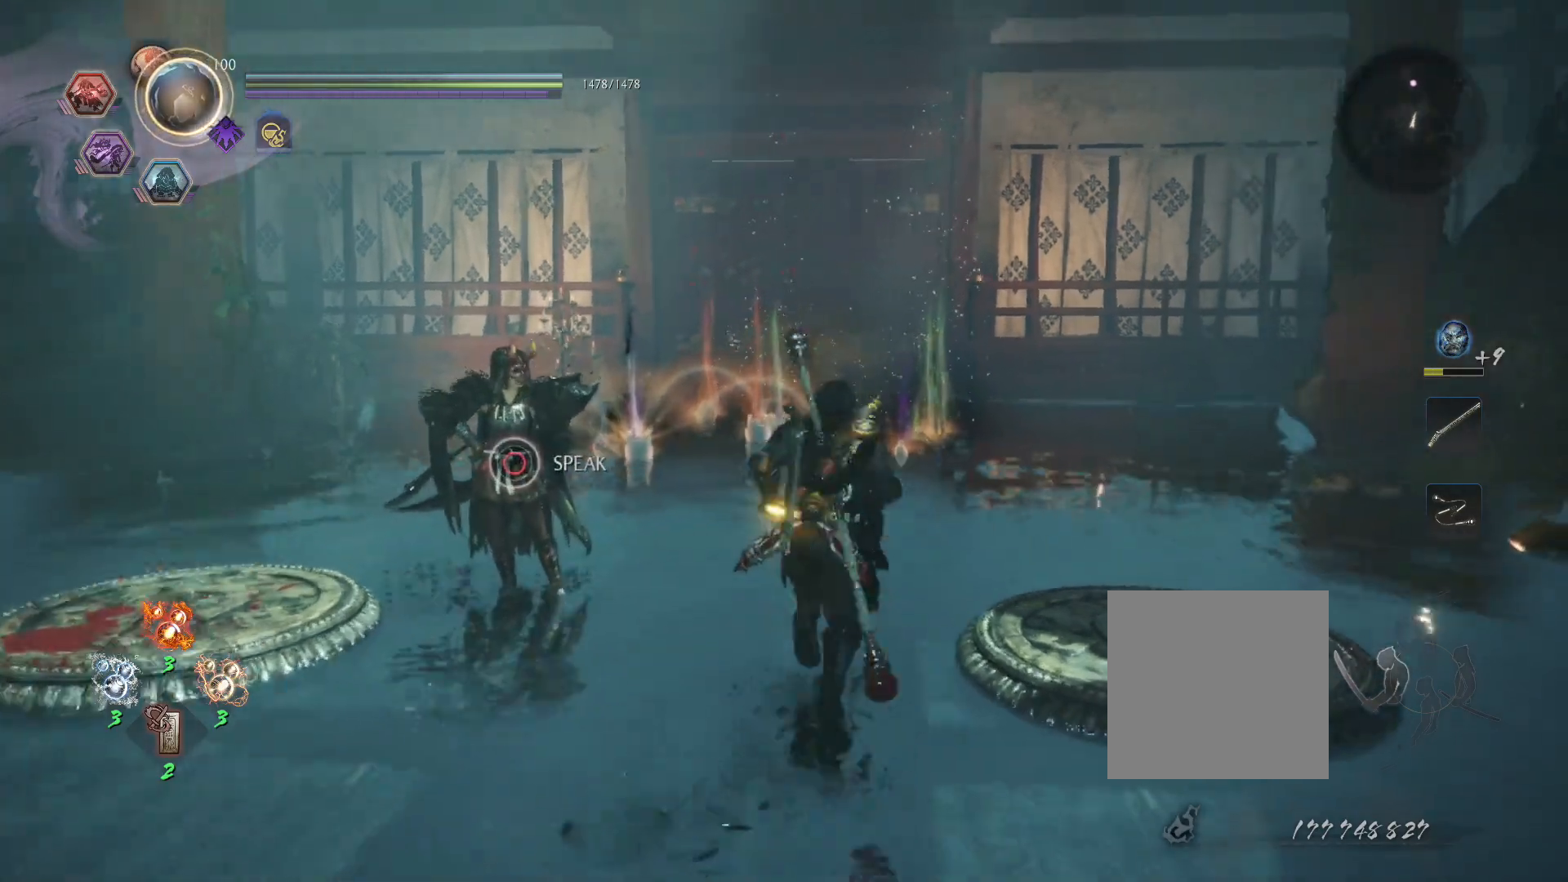
{"buttons": ["CIRCLE", "L1", "R1"], "left_stick": "up", "right_stick": "center", "events": [[17, "left_stick", "up"], [133, "R1", "down"], [183, "CROSS", "down"], [217, "L1", "down"], [283, "CROSS", "up"], [283, "R1", "up"], [333, "CROSS", "down"], [400, "R1", "down"], [450, "CIRCLE", "down"], [467, "CROSS", "up"]]}
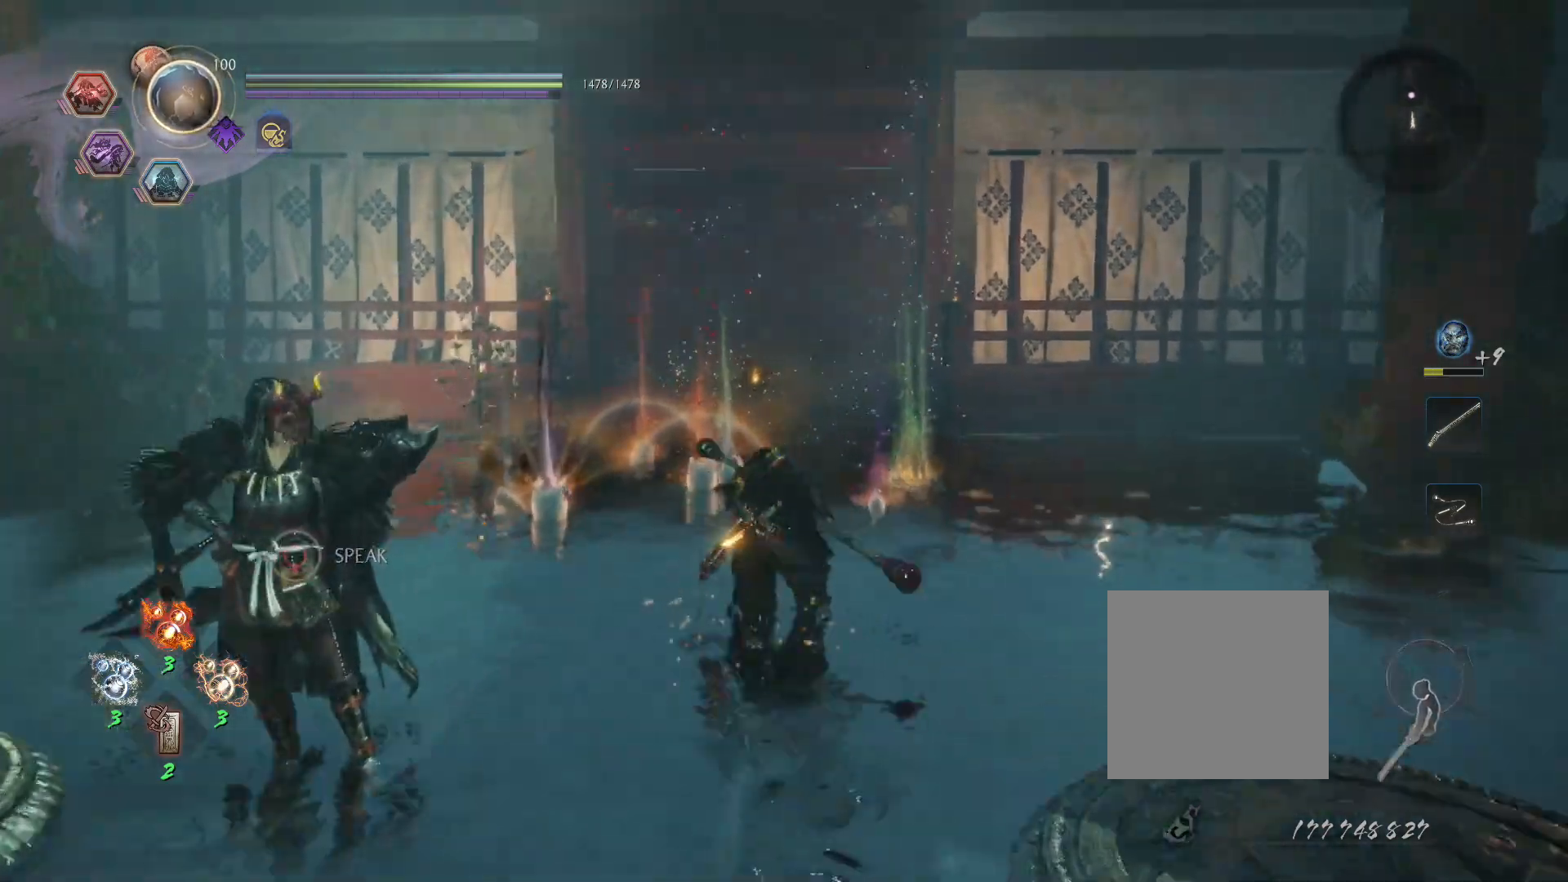
{"buttons": ["CIRCLE"], "left_stick": "up", "right_stick": "center", "events": [[17, "CIRCLE", "up"], [33, "R1", "up"], [67, "L1", "up"], [217, "CIRCLE", "down"], [283, "CIRCLE", "up"], [350, "CIRCLE", "down"], [450, "CIRCLE", "up"], [500, "CIRCLE", "down"]]}
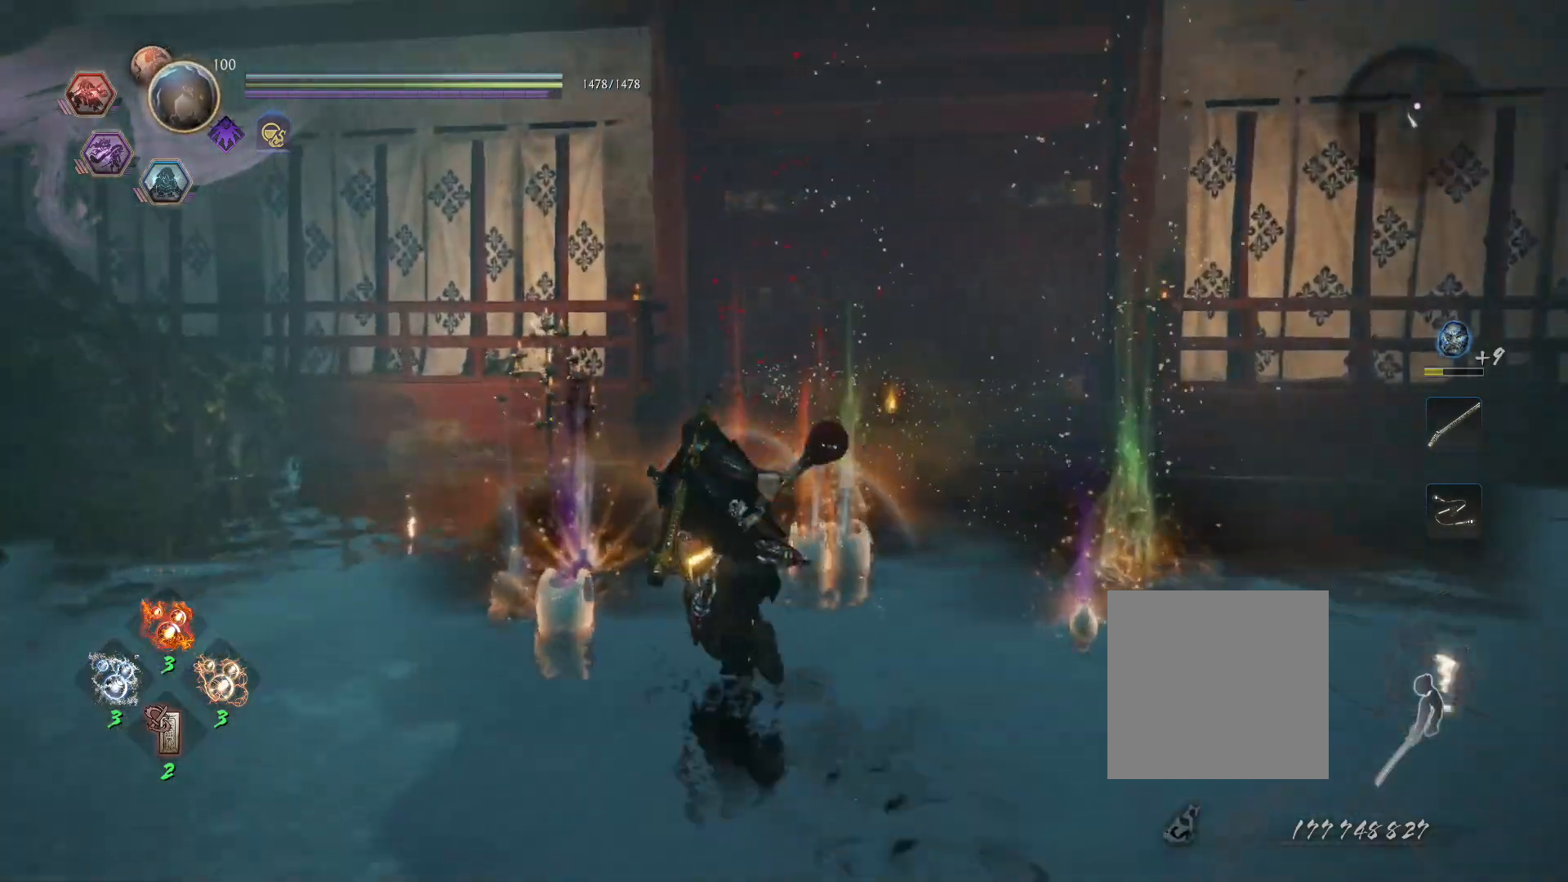
{"buttons": ["CIRCLE"], "left_stick": "up", "right_stick": "center", "events": [[100, "CIRCLE", "up"], [167, "CIRCLE", "down"], [267, "CIRCLE", "up"], [350, "CIRCLE", "down"], [417, "CIRCLE", "up"], [483, "CIRCLE", "down"]]}
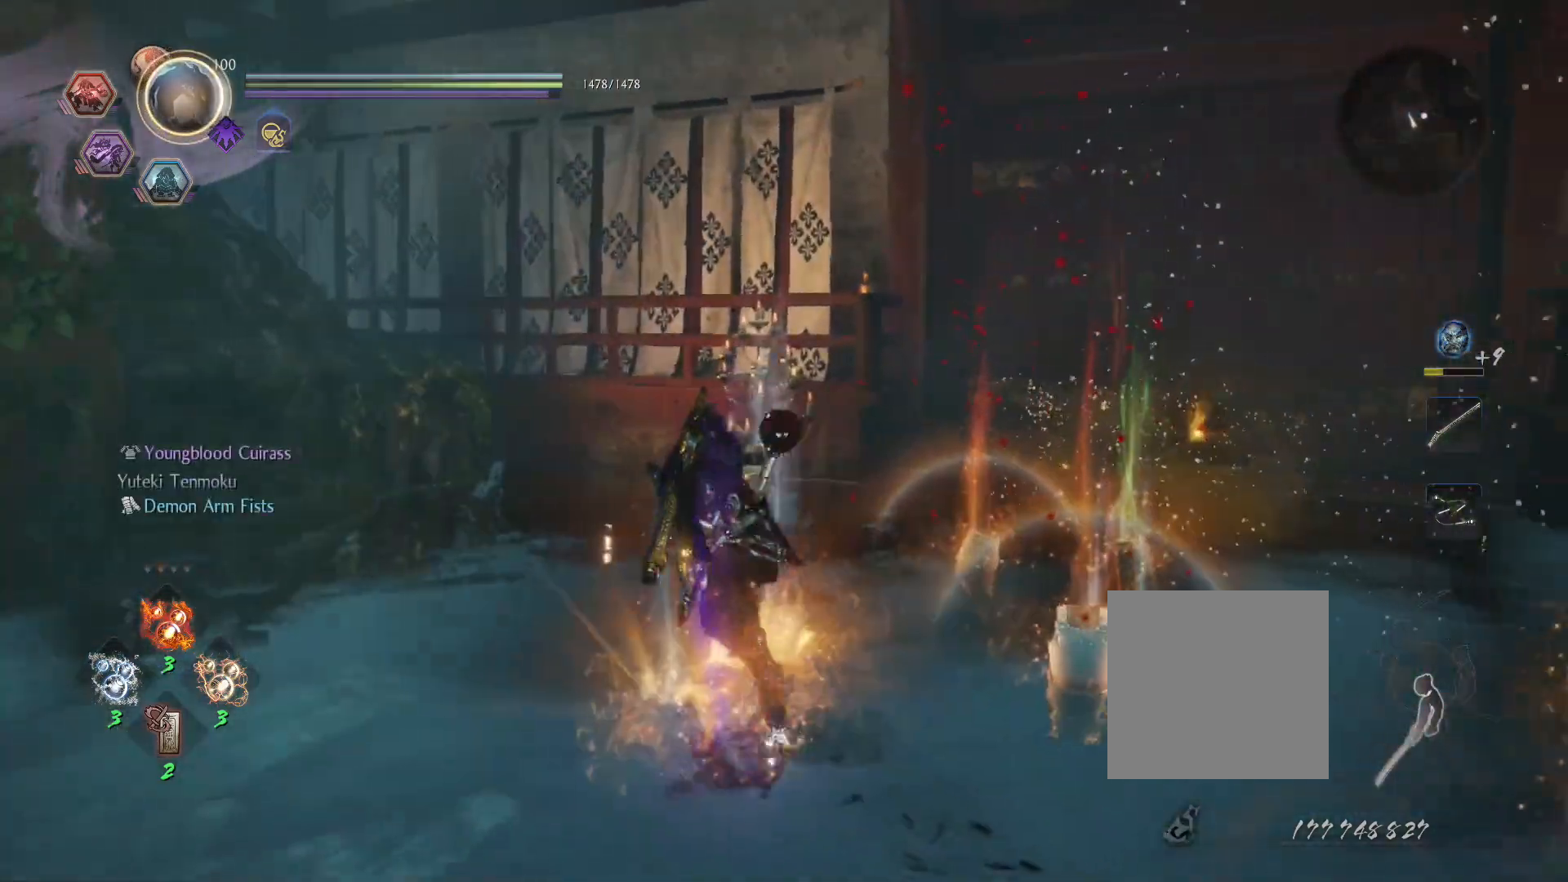
{"buttons": ["CIRCLE"], "left_stick": "up-right", "right_stick": "center", "events": [[67, "CIRCLE", "up"], [133, "CIRCLE", "down"], [183, "left_stick", "up-right"], [200, "CIRCLE", "up"], [283, "CIRCLE", "down"], [367, "CIRCLE", "up"], [450, "CIRCLE", "down"]]}
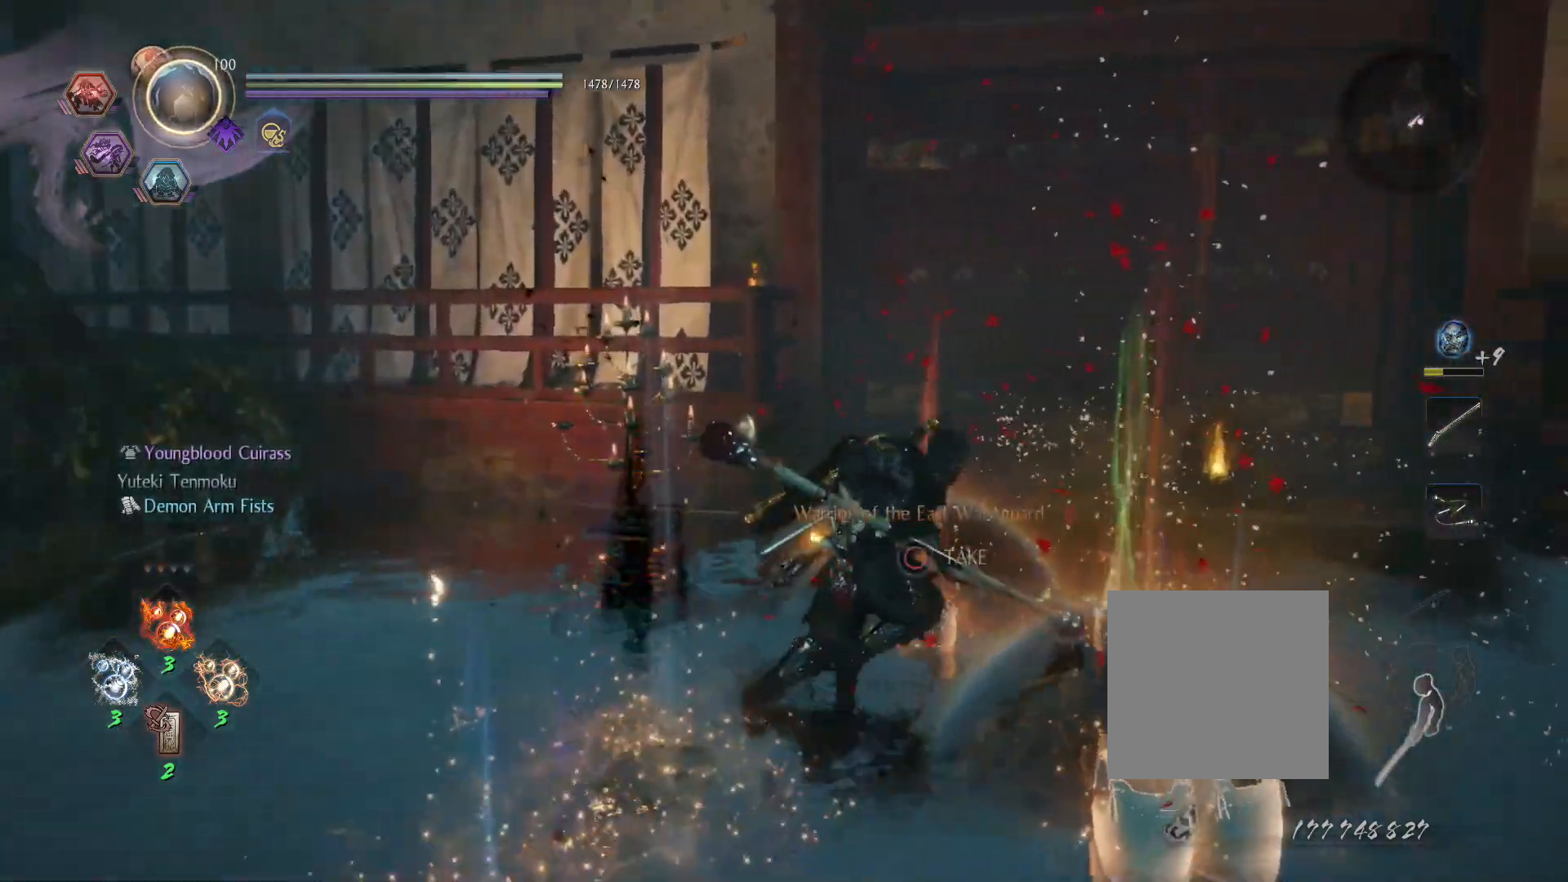
{"buttons": ["CIRCLE"], "left_stick": "down-right", "right_stick": "center", "events": [[33, "CIRCLE", "up"], [117, "CIRCLE", "down"], [183, "CIRCLE", "up"], [267, "CIRCLE", "down"], [350, "CIRCLE", "up"], [400, "left_stick", "down-right"], [433, "CIRCLE", "down"]]}
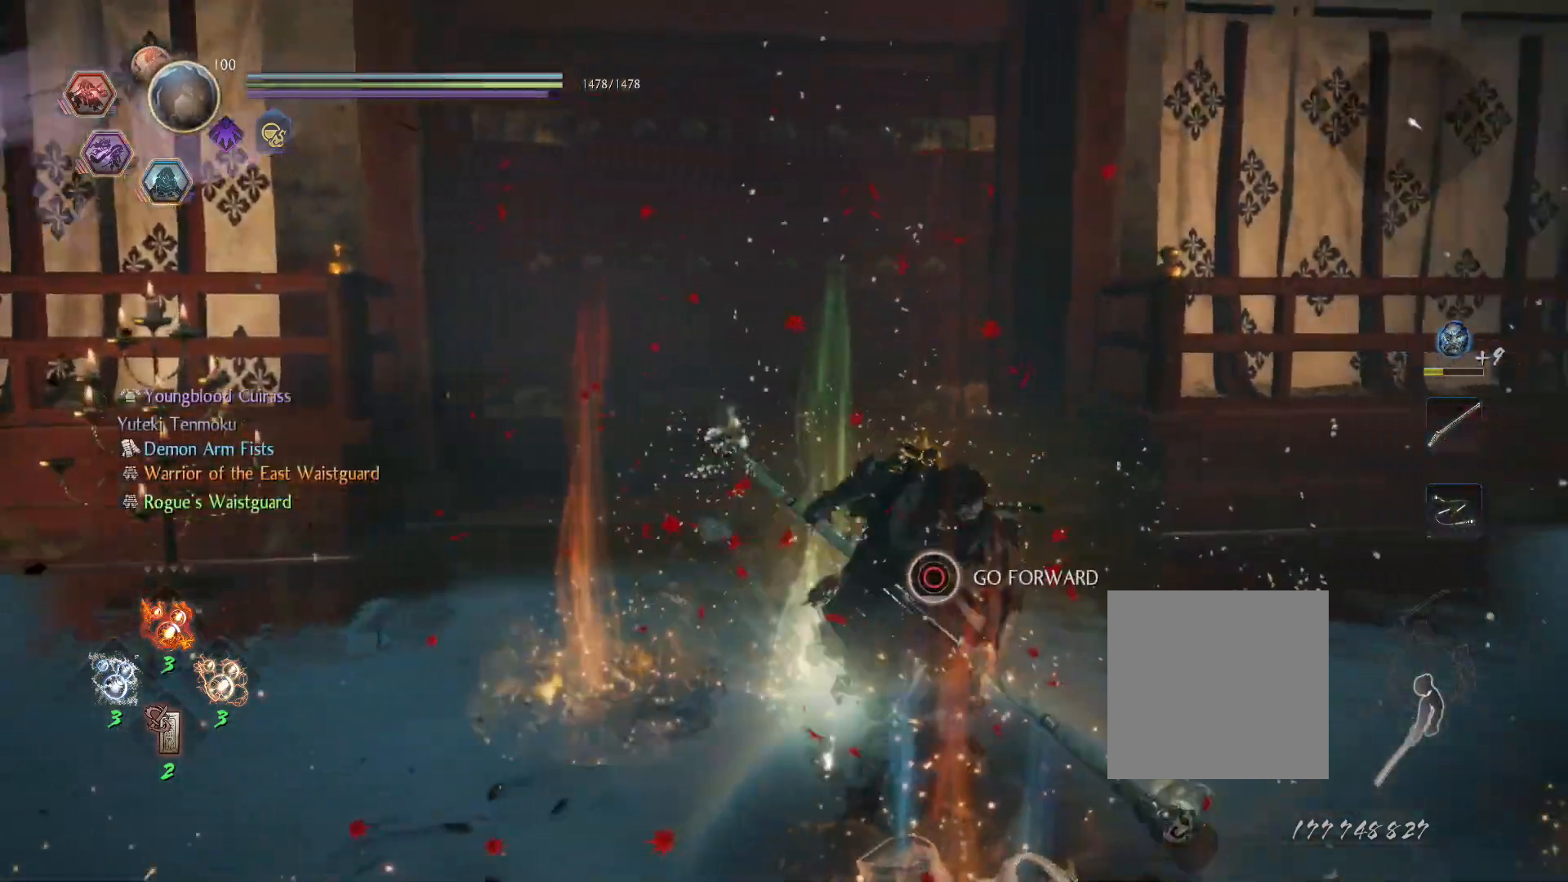
{"buttons": ["CIRCLE"], "left_stick": "down-right", "right_stick": "center", "events": [[17, "CIRCLE", "up"], [50, "left_stick", "down"], [100, "CIRCLE", "down"], [183, "CIRCLE", "up"], [267, "CIRCLE", "down"], [300, "left_stick", "down-right"], [350, "CIRCLE", "up"], [433, "CIRCLE", "down"]]}
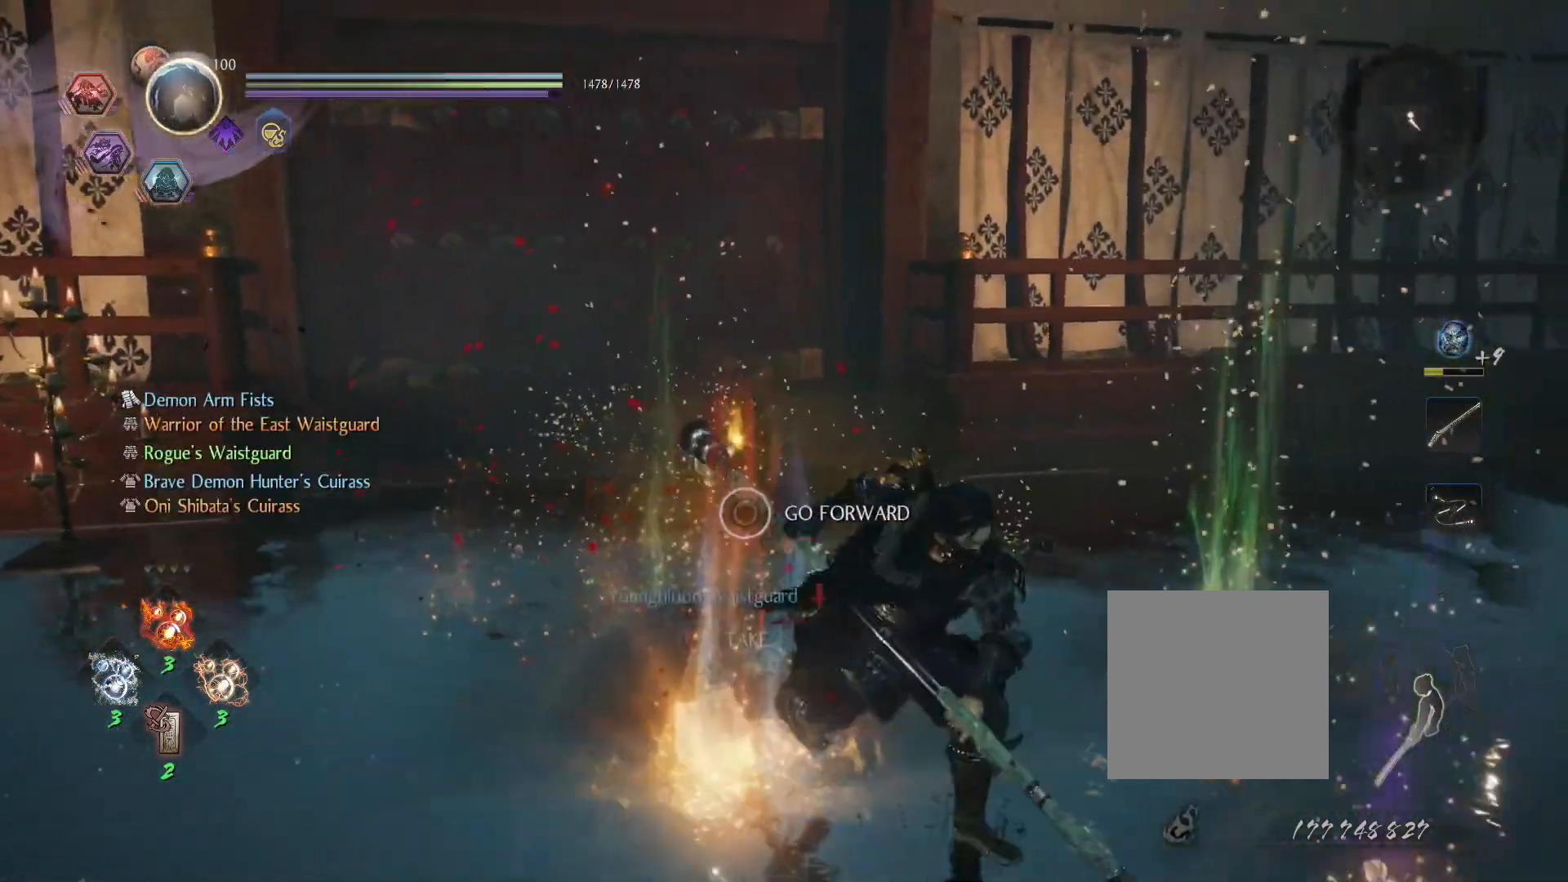
{"buttons": [], "left_stick": "down-right", "right_stick": "center", "events": [[17, "CIRCLE", "up"], [83, "CIRCLE", "down"], [117, "left_stick", "right"], [183, "CIRCLE", "up"], [250, "CIRCLE", "down"], [333, "CIRCLE", "up"], [400, "CIRCLE", "down"], [500, "CIRCLE", "up"], [500, "left_stick", "down-right"]]}
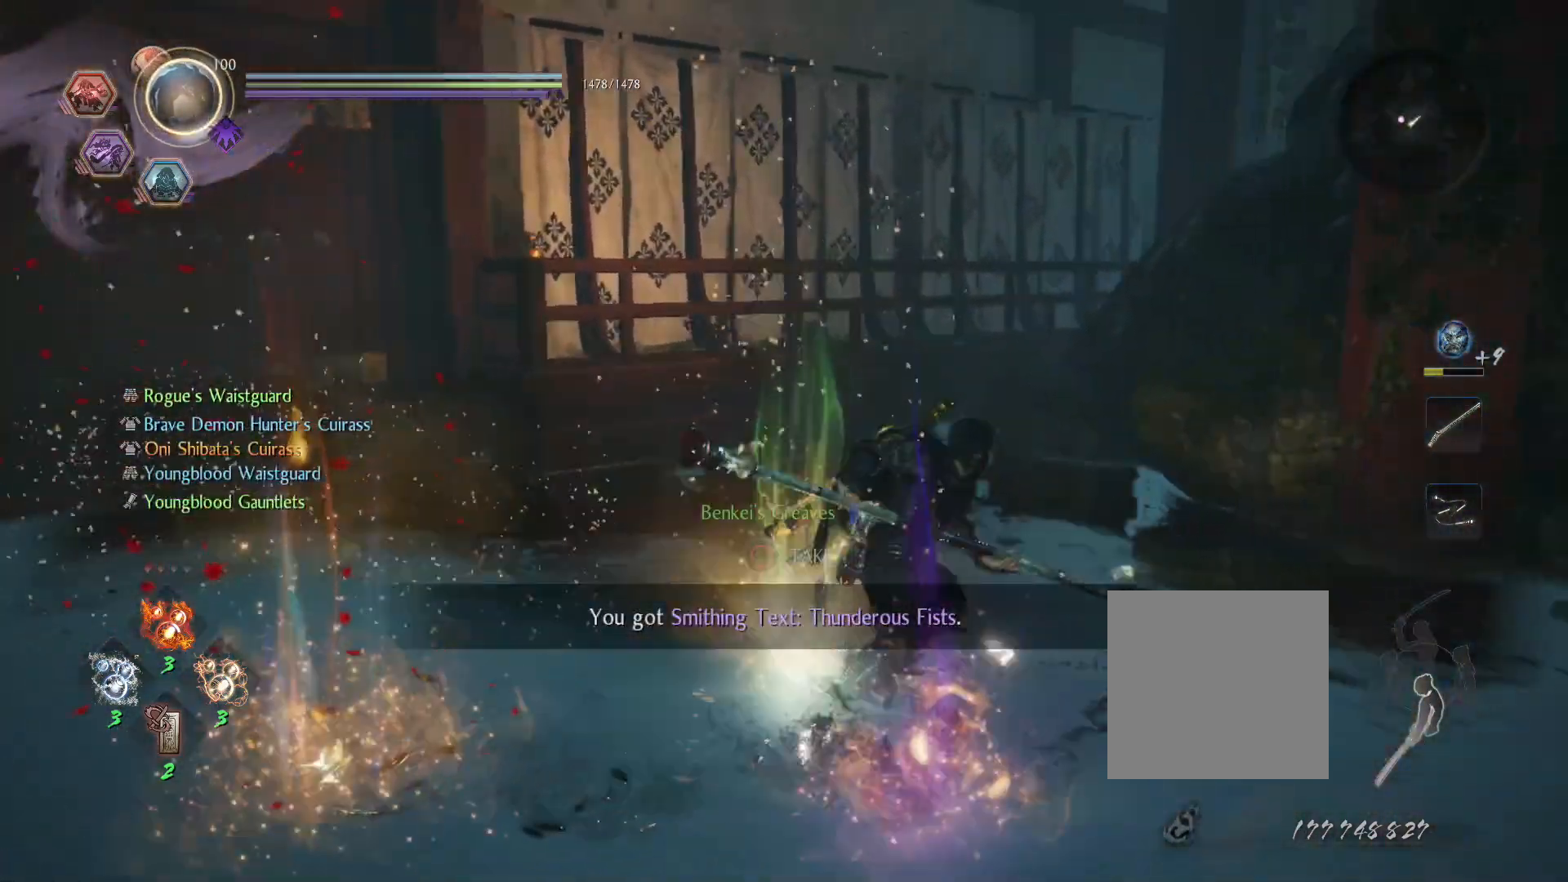
{"buttons": [], "left_stick": "down-left", "right_stick": "center", "events": [[33, "left_stick", "down"], [67, "CIRCLE", "down"], [117, "left_stick", "down-left"], [150, "CIRCLE", "up"], [267, "CIRCLE", "down"], [333, "CIRCLE", "up"]]}
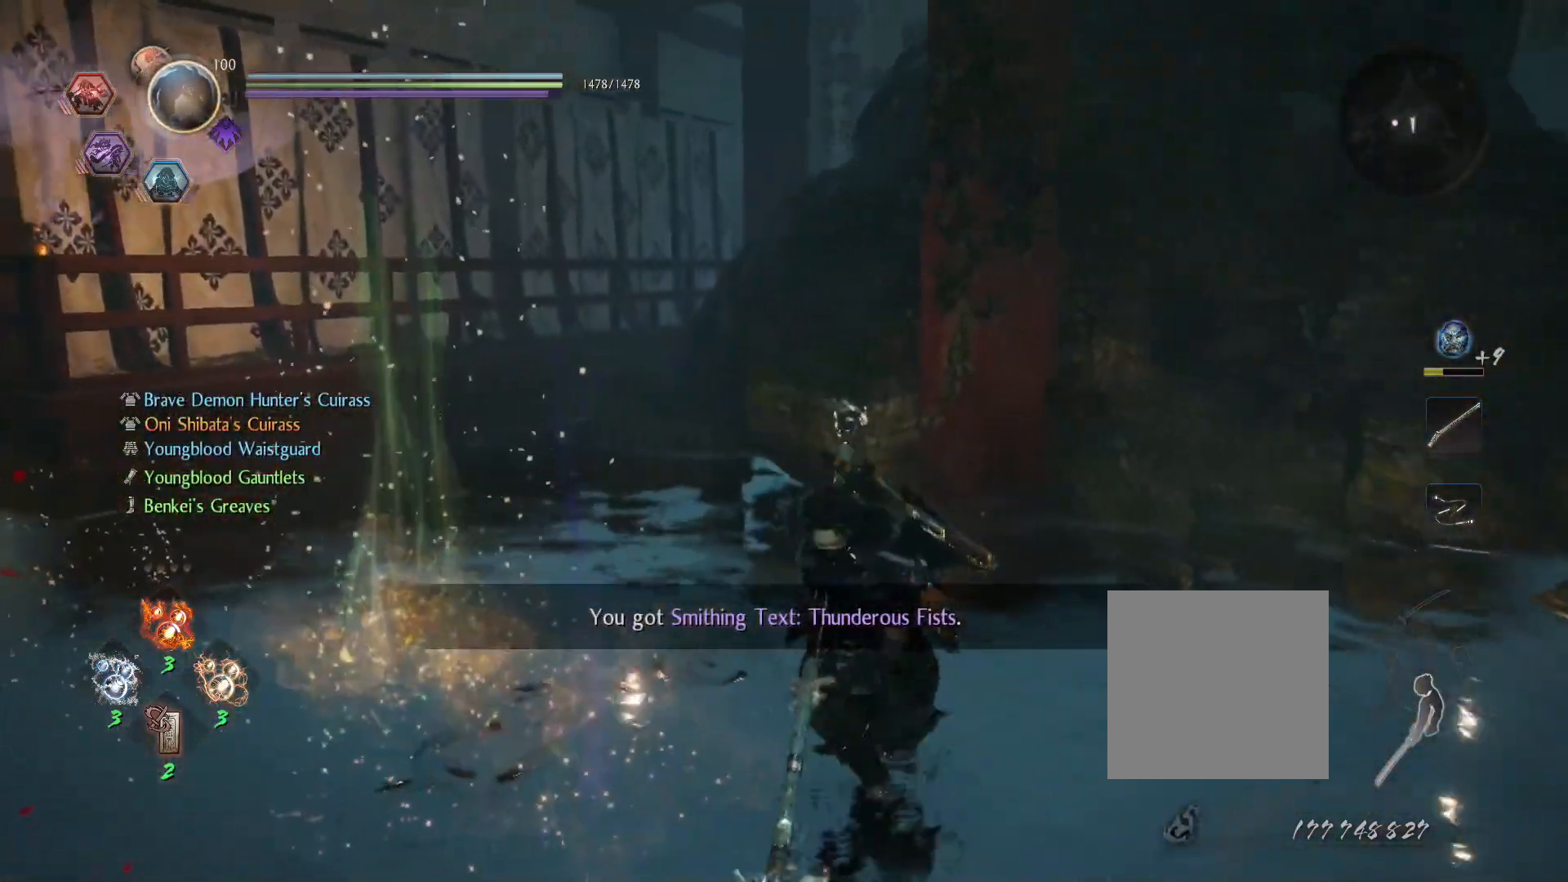
{"buttons": [], "left_stick": "center", "right_stick": "center", "events": [[150, "left_stick", "center"]]}
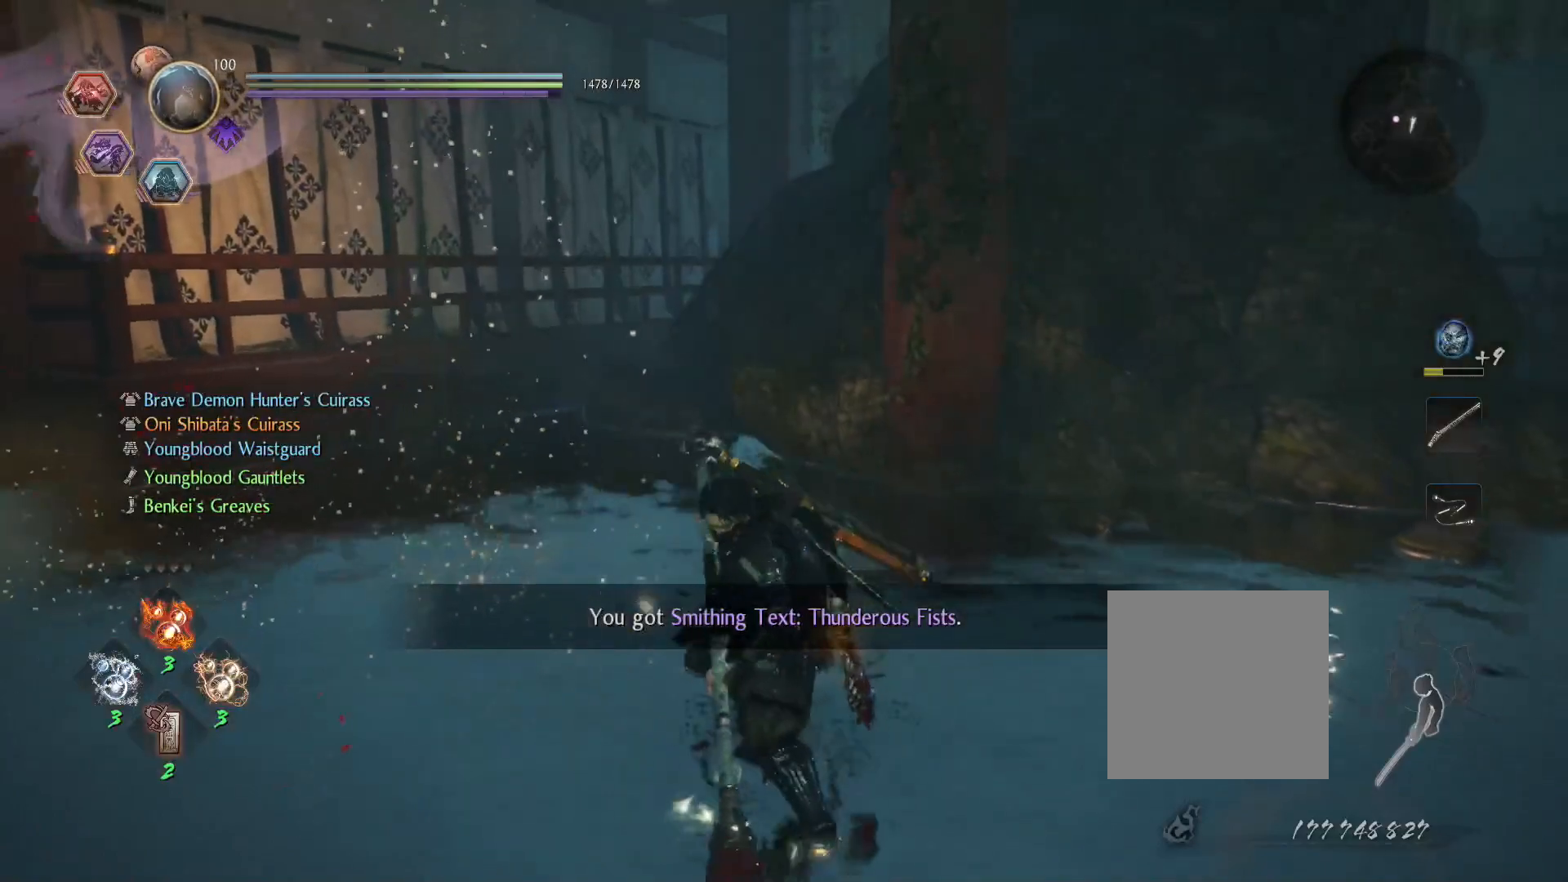
{"buttons": [], "left_stick": "center", "right_stick": "center", "events": []}
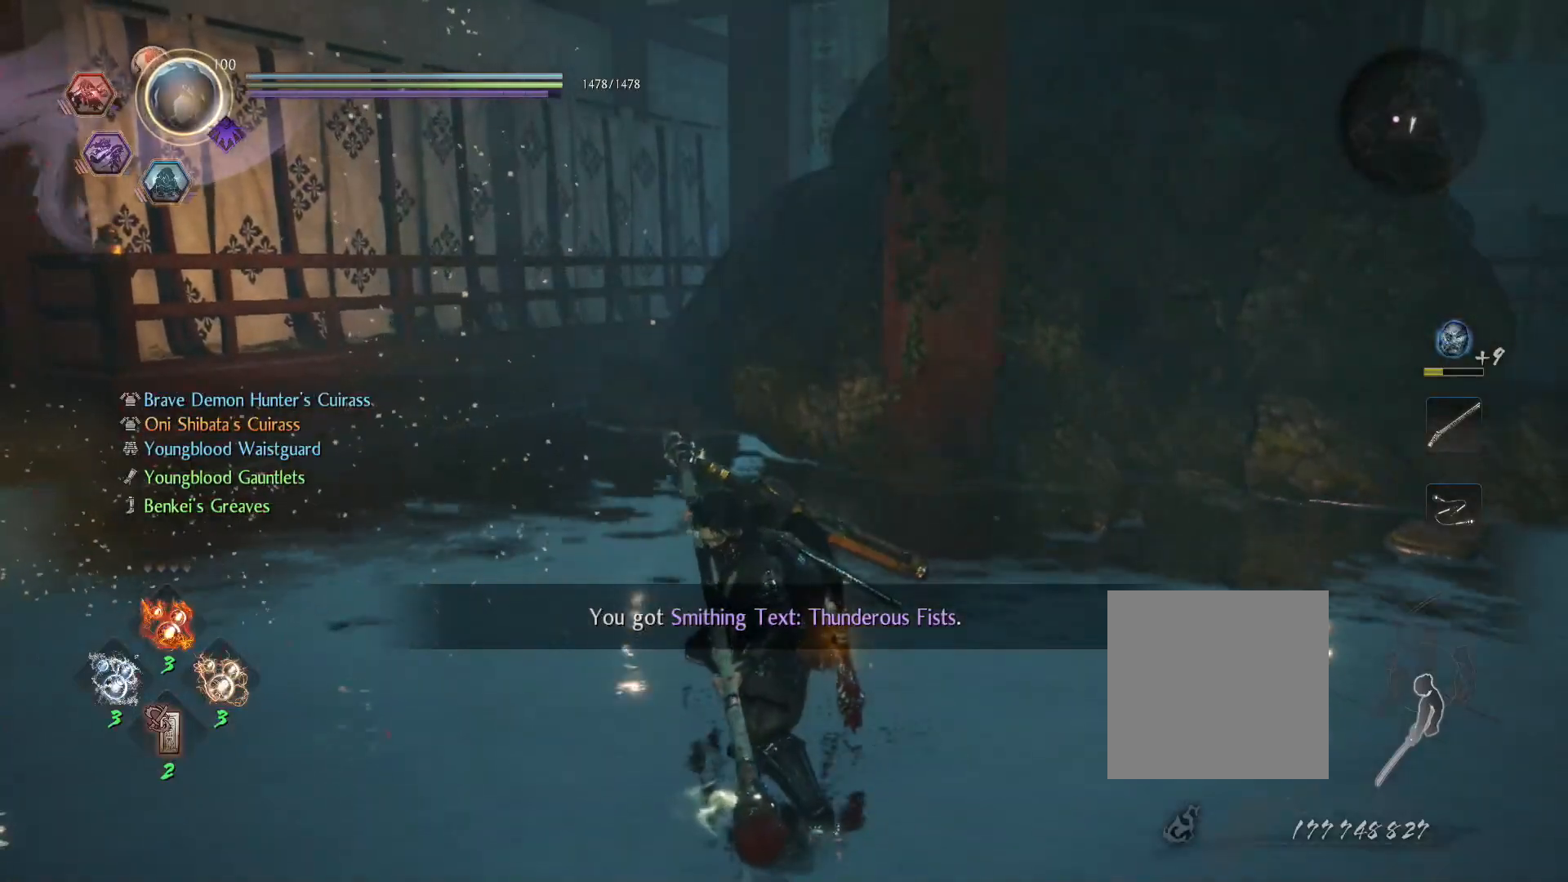
{"buttons": [], "left_stick": "center", "right_stick": "center", "events": []}
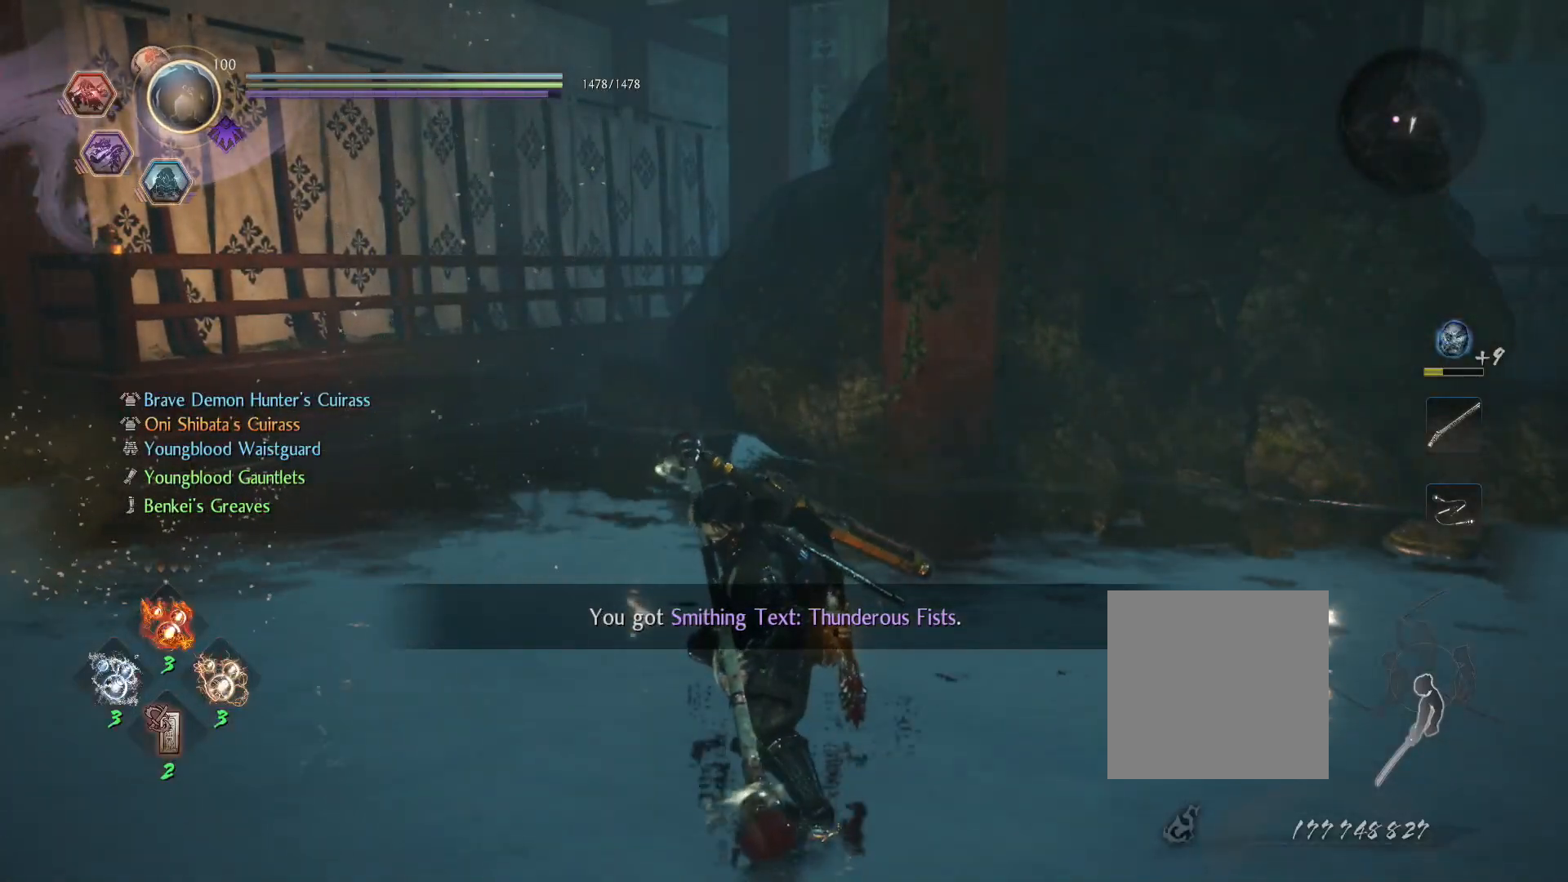
{"buttons": [], "left_stick": "center", "right_stick": "center", "events": []}
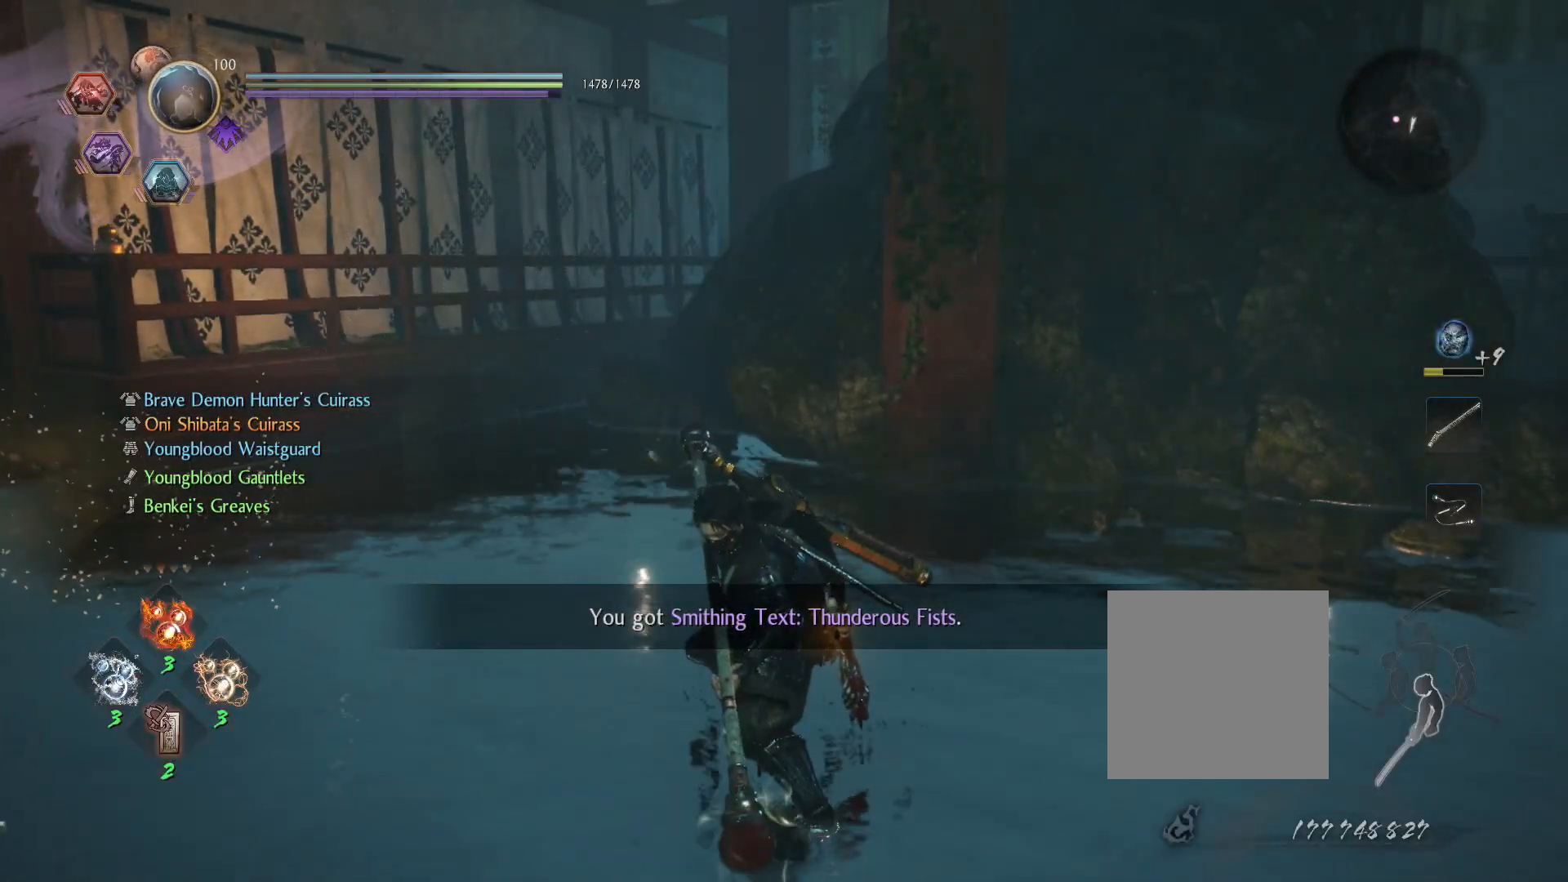
{"buttons": [], "left_stick": "center", "right_stick": "center", "events": []}
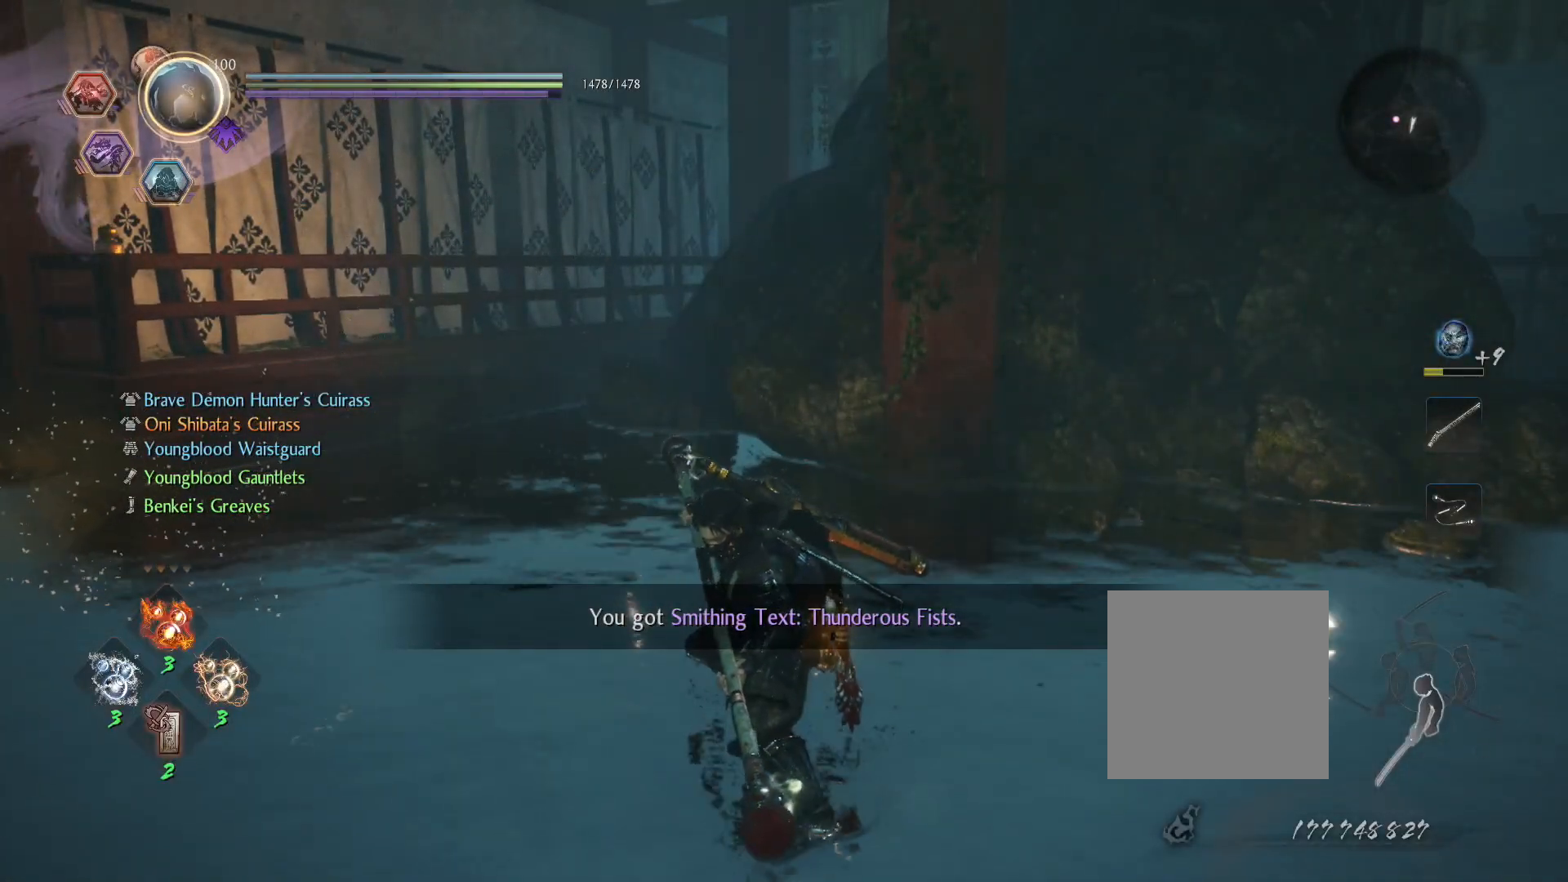
{"buttons": [], "left_stick": "center", "right_stick": "center", "events": []}
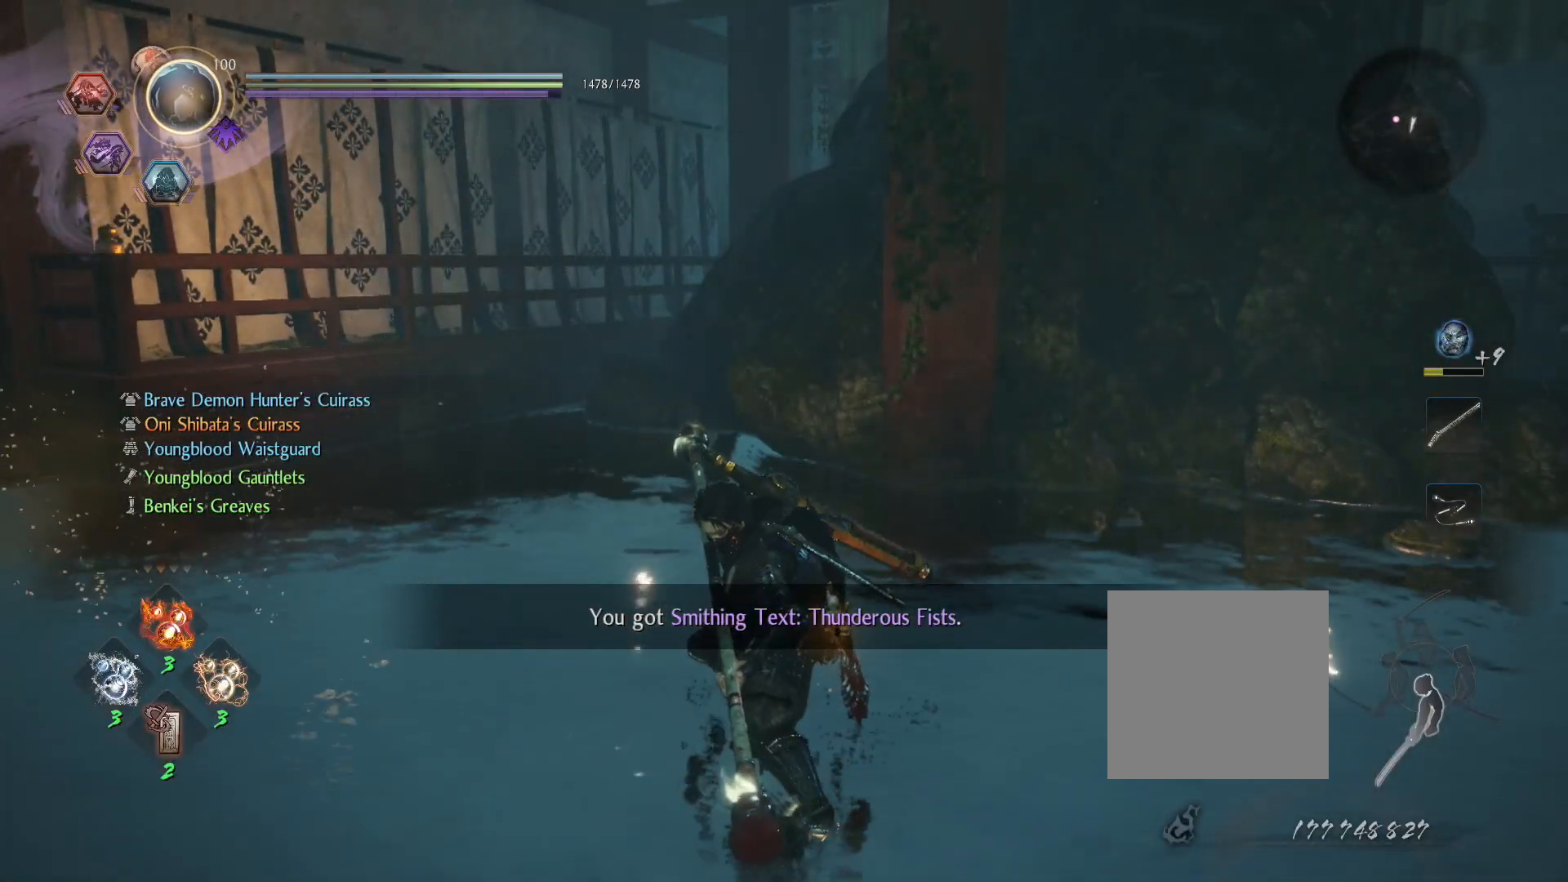
{"buttons": [], "left_stick": "center", "right_stick": "right", "events": [[417, "right_stick", "right"]]}
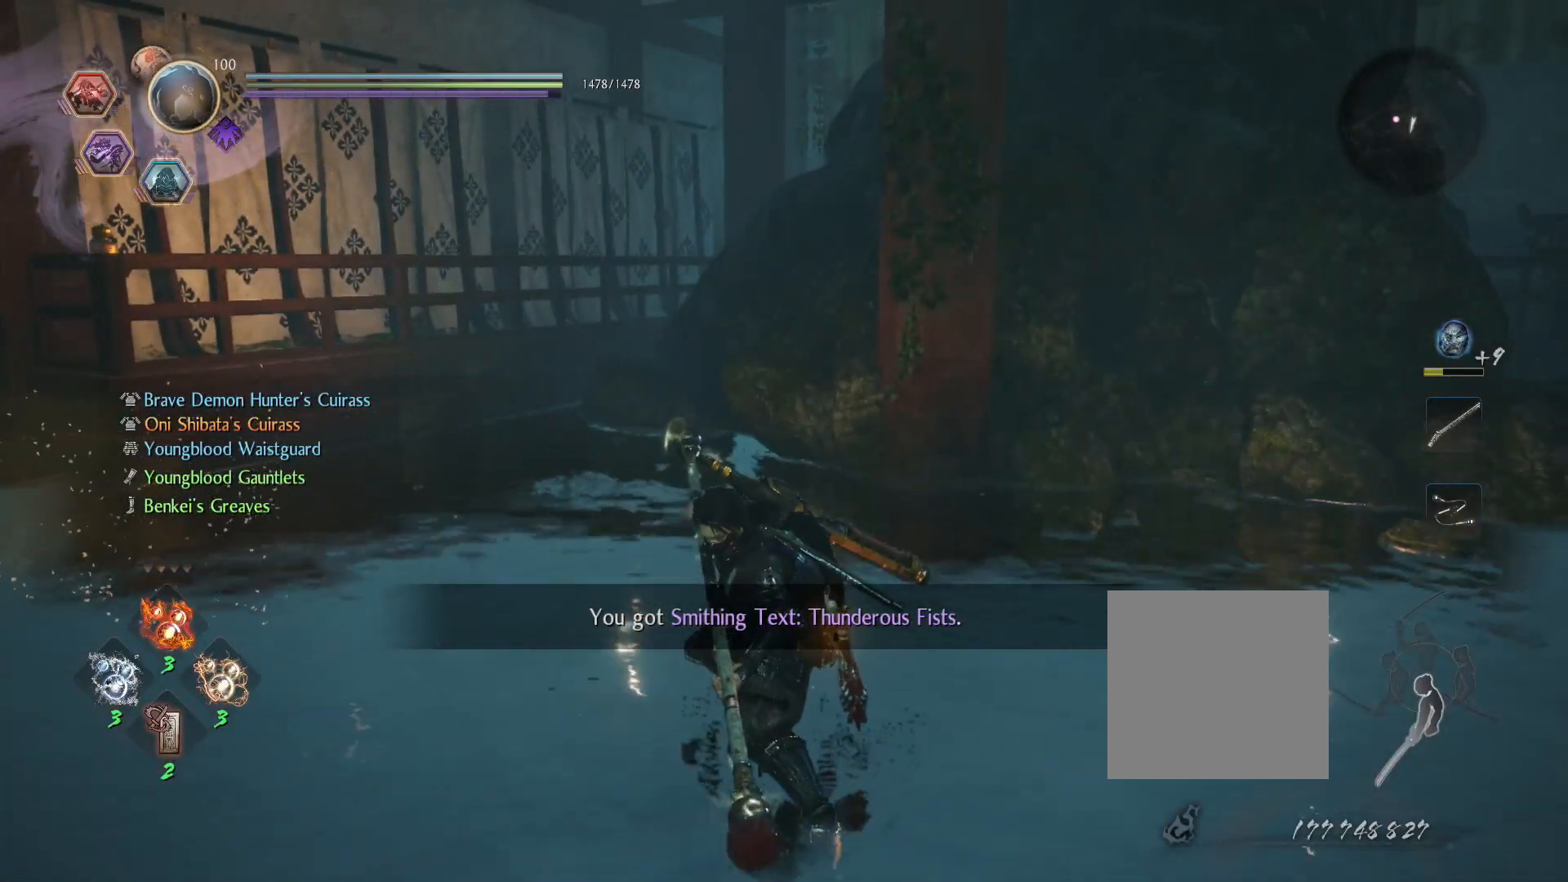
{"buttons": [], "left_stick": "up-right", "right_stick": "center", "events": [[417, "right_stick", "center"], [450, "left_stick", "up-right"]]}
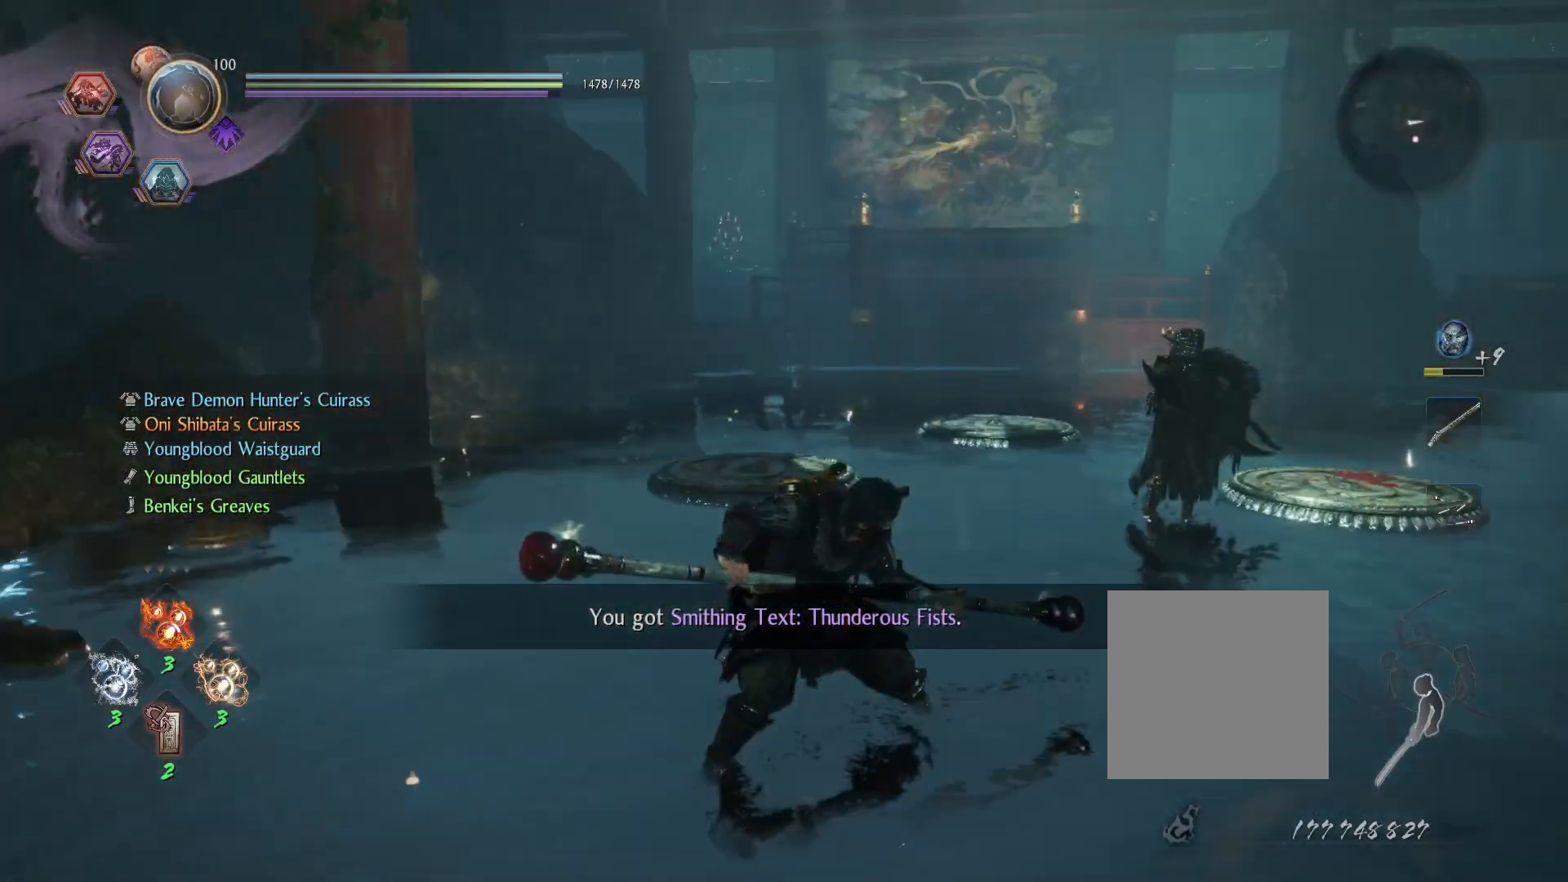
{"buttons": [], "left_stick": "up", "right_stick": "right", "events": [[17, "left_stick", "up"], [500, "right_stick", "right"]]}
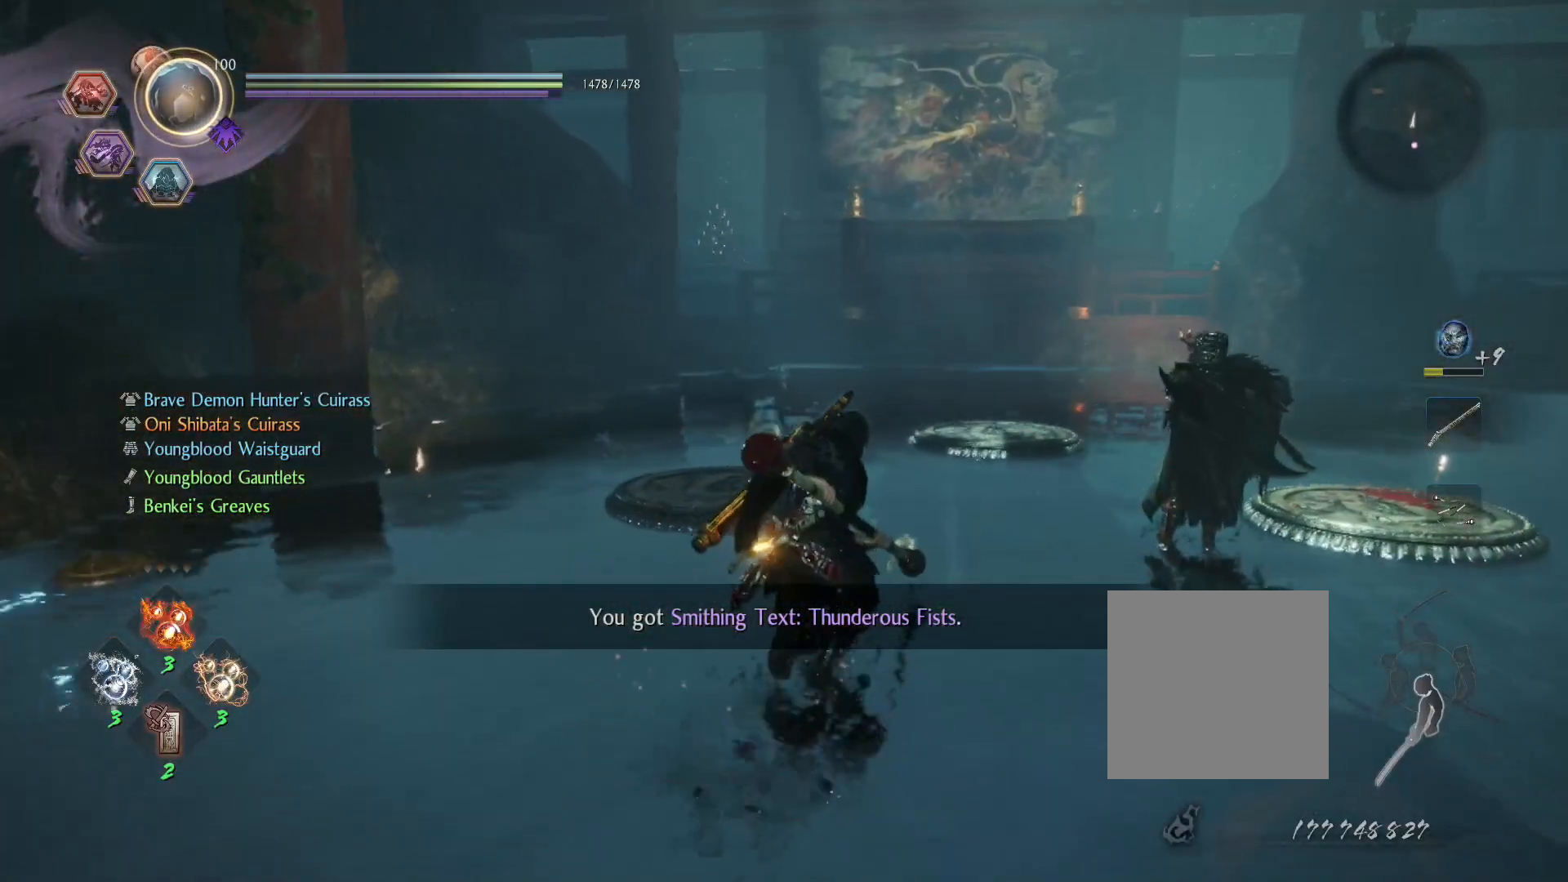
{"buttons": [], "left_stick": "up", "right_stick": "center", "events": [[250, "right_stick", "center"]]}
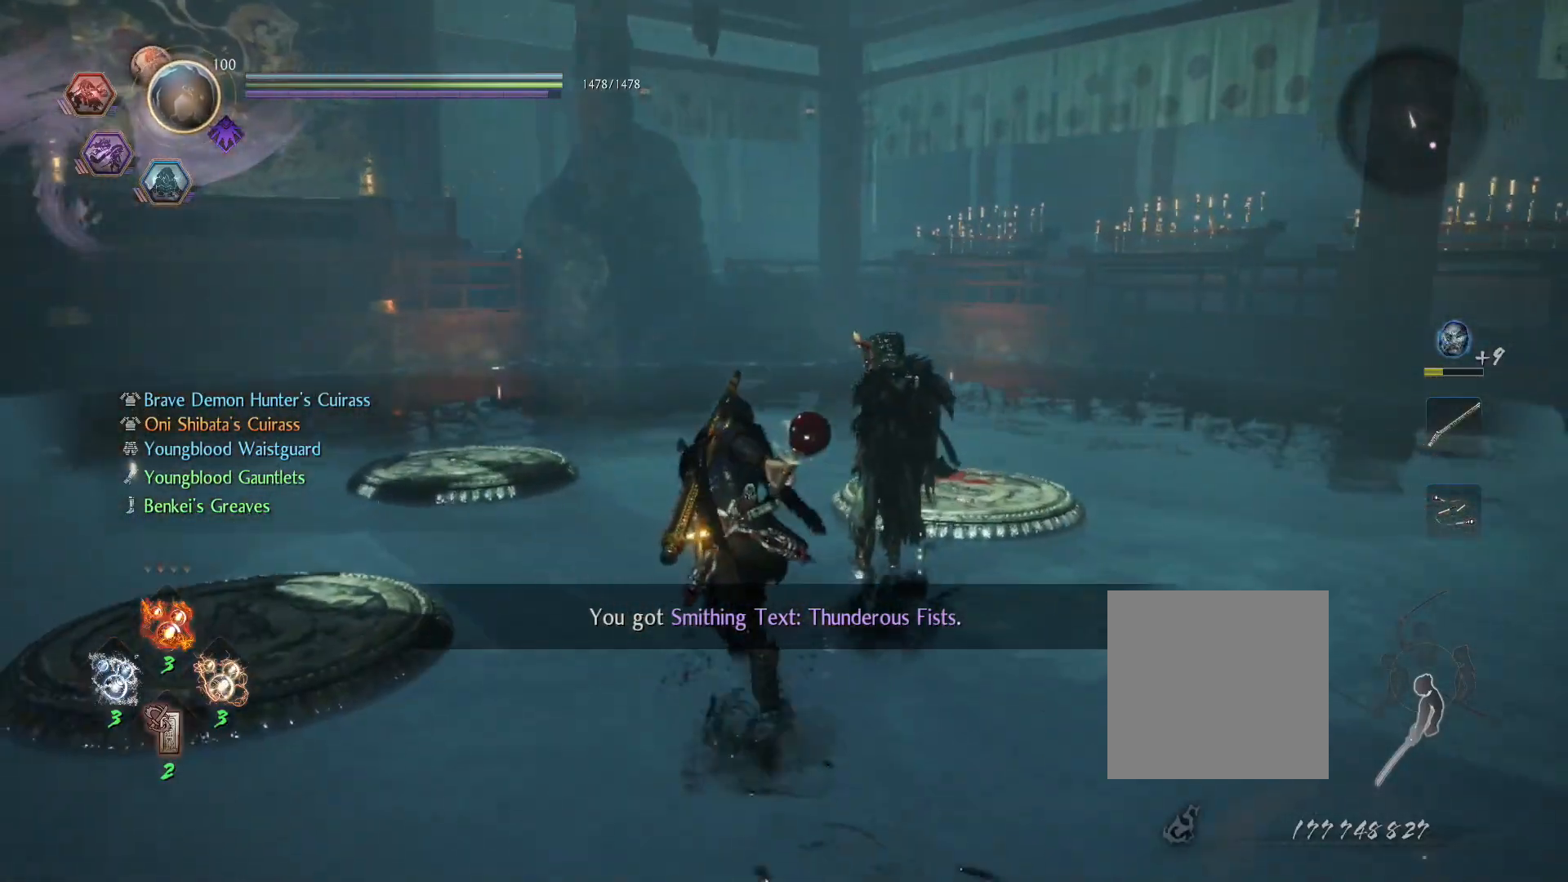
{"buttons": [], "left_stick": "center", "right_stick": "right", "events": [[450, "left_stick", "center"], [500, "right_stick", "right"]]}
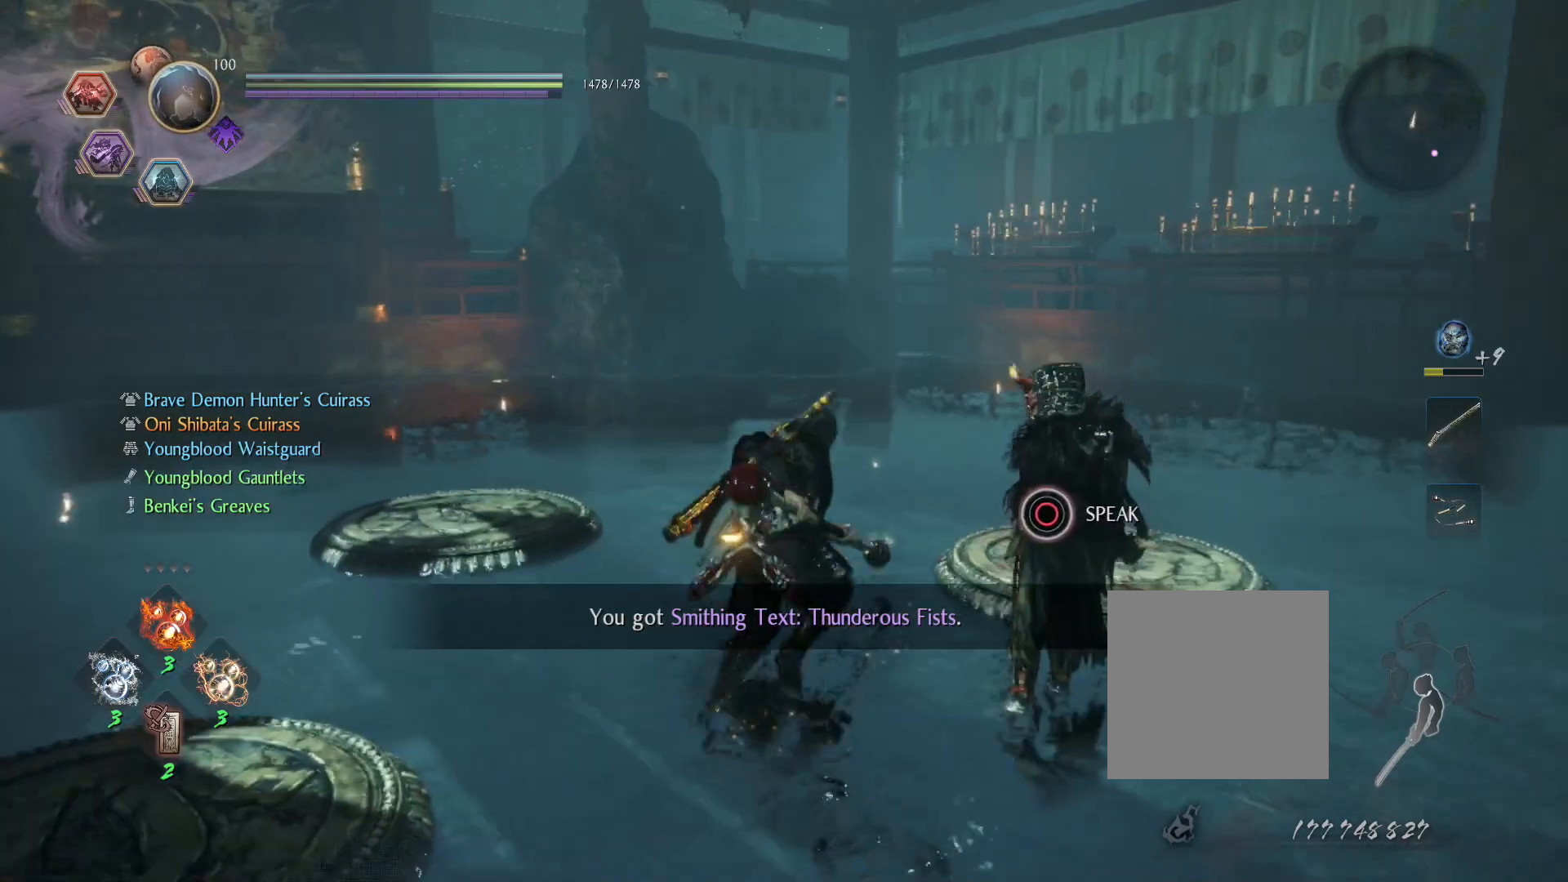
{"buttons": ["CIRCLE"], "left_stick": "center", "right_stick": "right", "events": [[417, "CIRCLE", "down"]]}
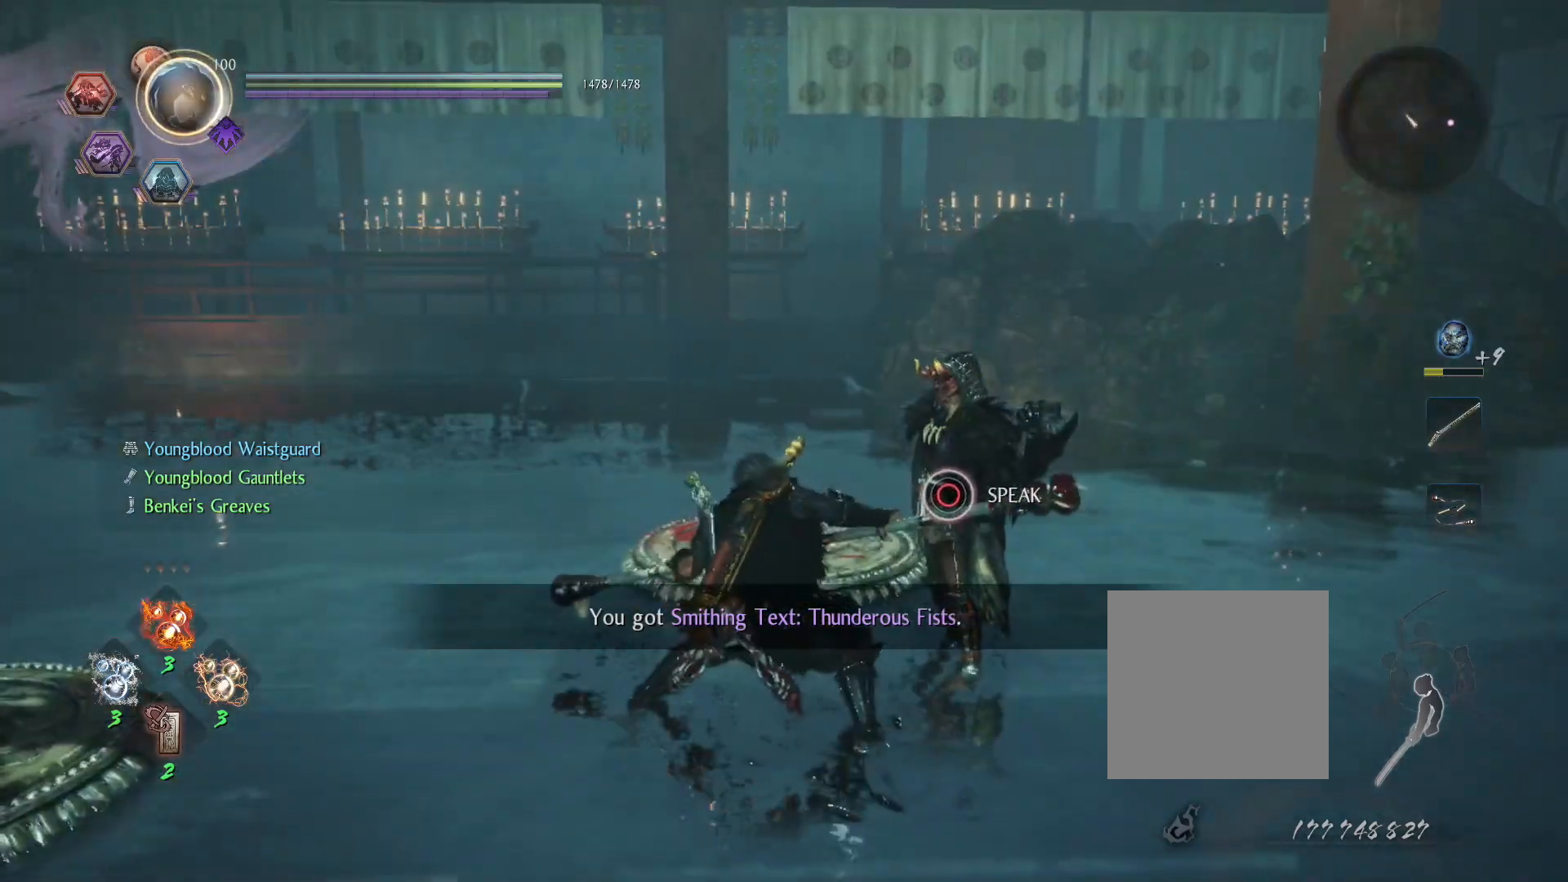
{"buttons": ["CIRCLE"], "left_stick": "center", "right_stick": "right", "events": []}
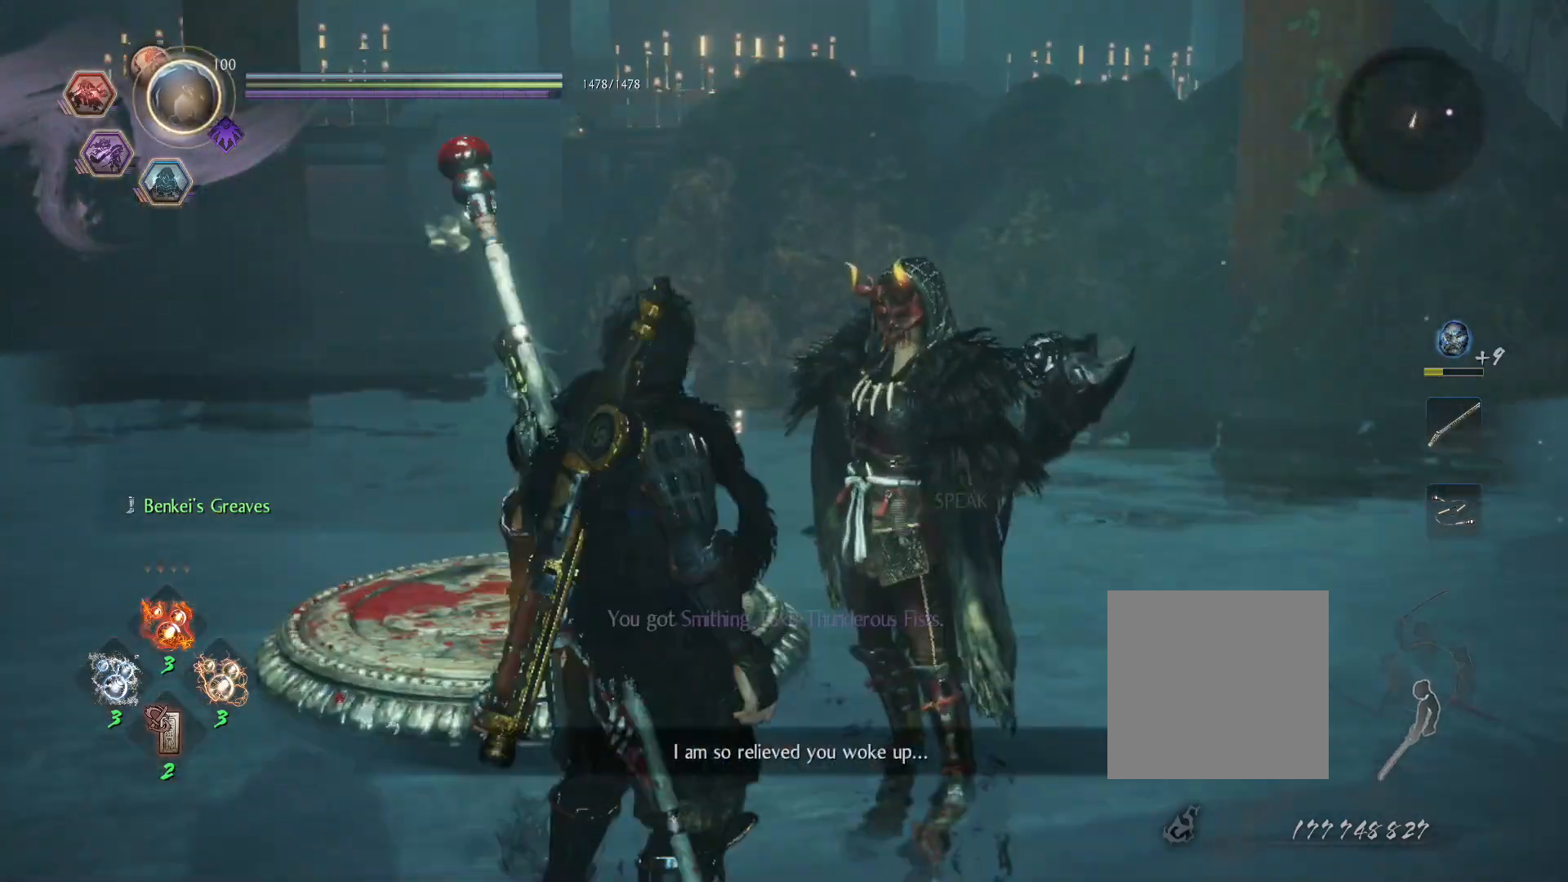
{"buttons": [], "left_stick": "center", "right_stick": "center", "events": [[267, "right_stick", "center"], [300, "CIRCLE", "up"]]}